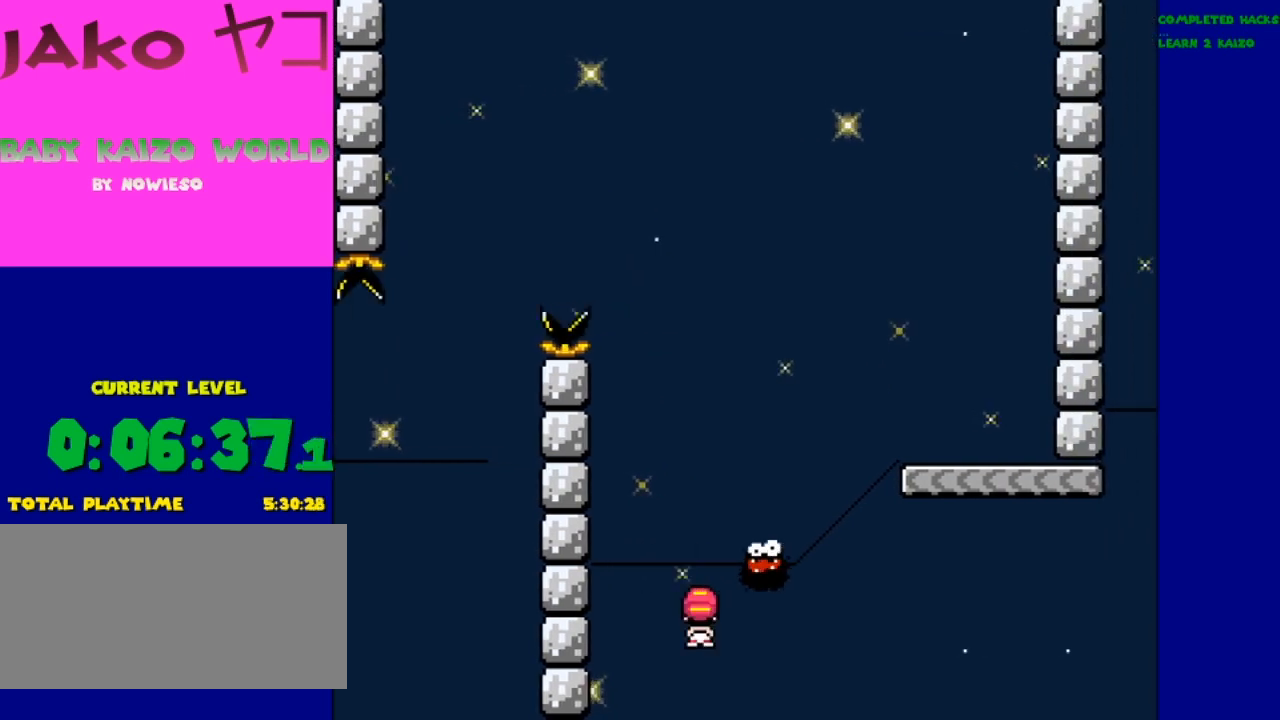
Gameplay with a controller (Nintendo layout); each line is a JSON object with the inputs held at the frame after it. "events" lists button and stick changes between this image and that frame as [ms after this image, input, new state], when the widget could be followed in between. Not read: L3 R3.
{"buttons": ["X"], "events": [[300, "DPAD_RIGHT", "up"], [367, "A", "up"]]}
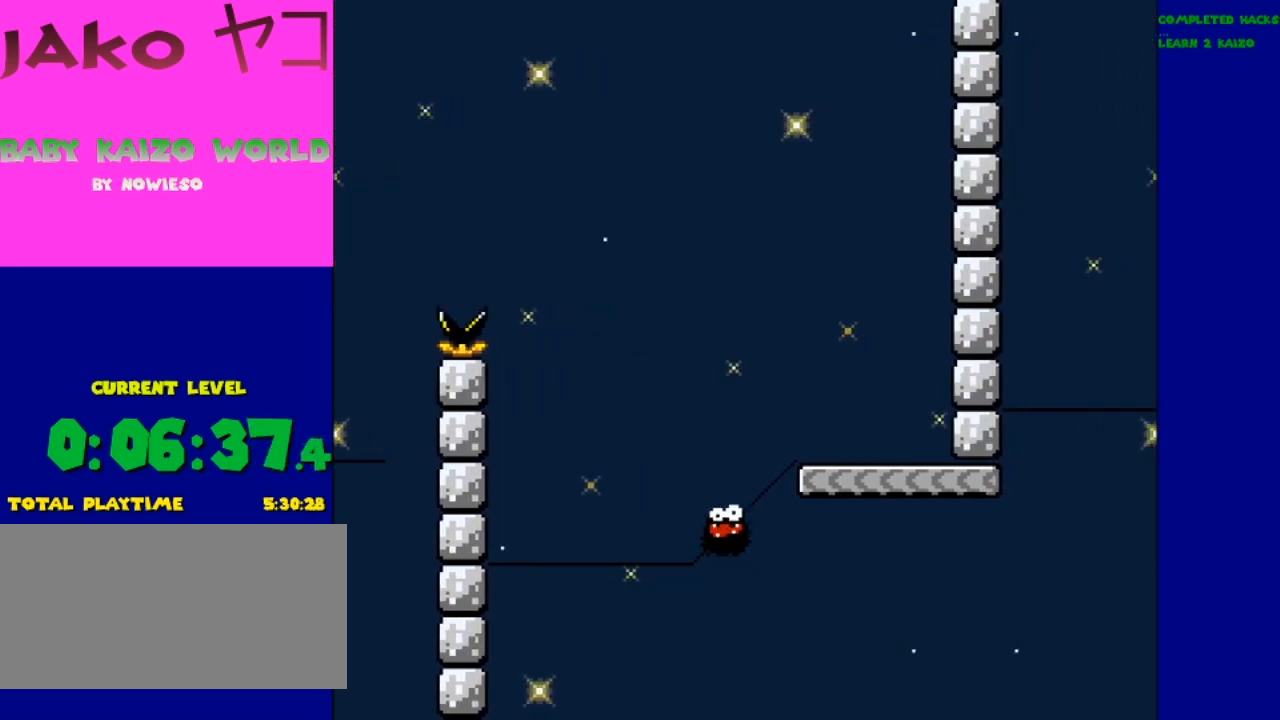
{"buttons": ["X"], "events": []}
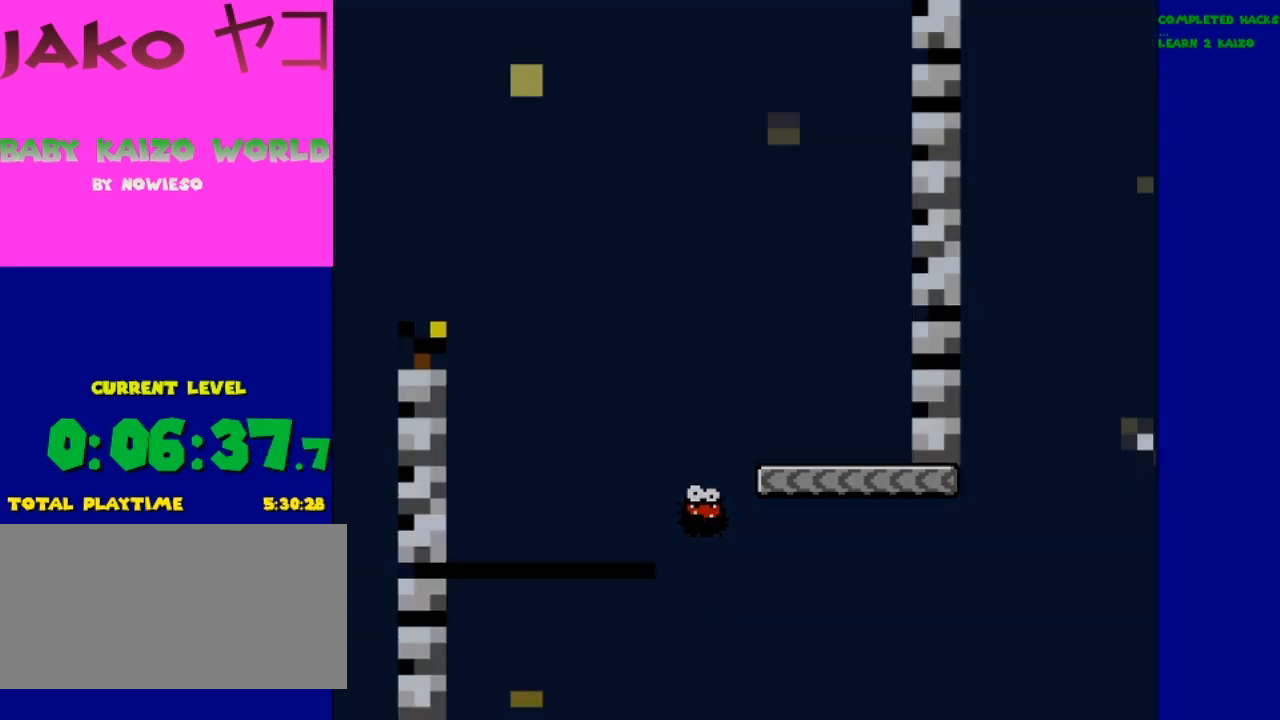
{"buttons": ["X"], "events": []}
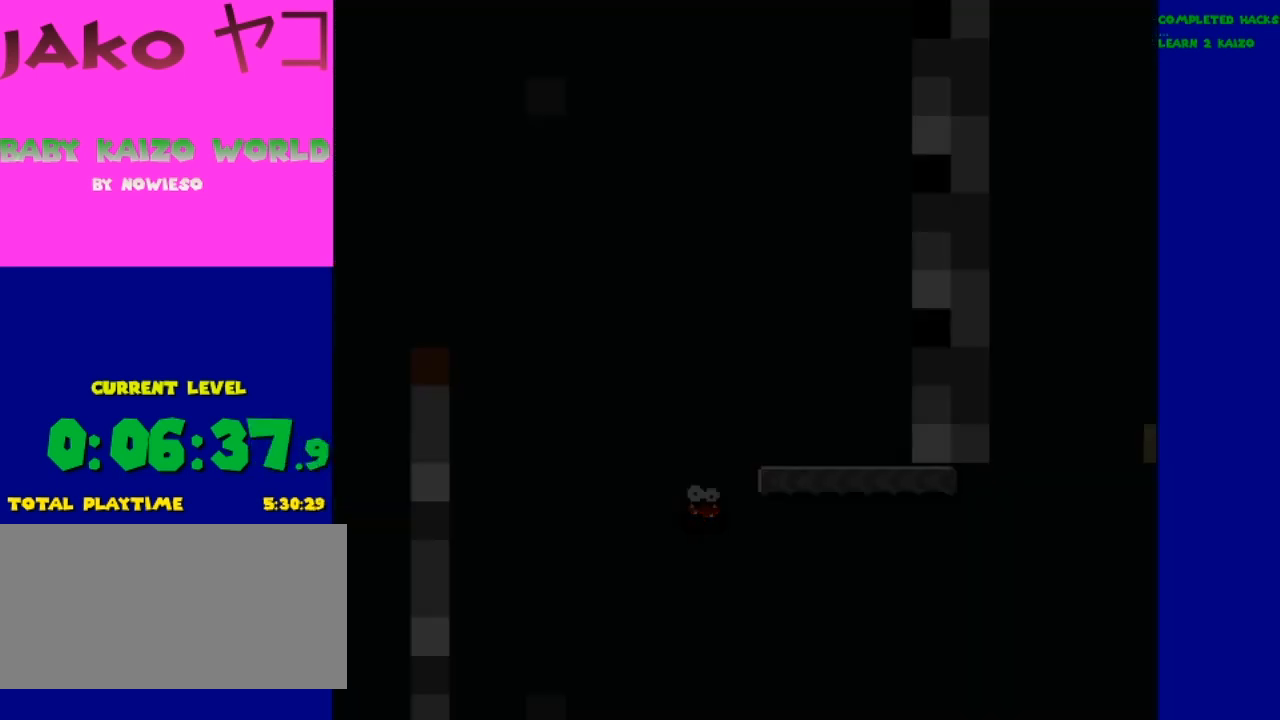
{"buttons": ["X"], "events": []}
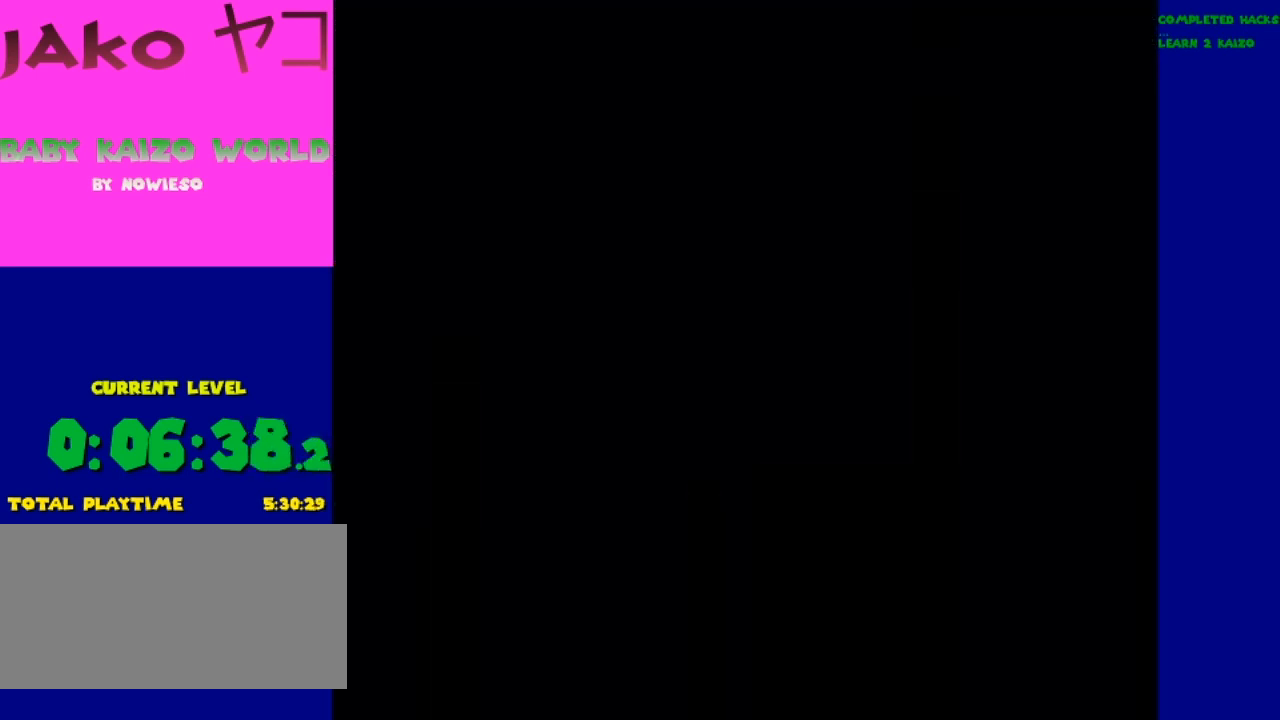
{"buttons": ["X"], "events": []}
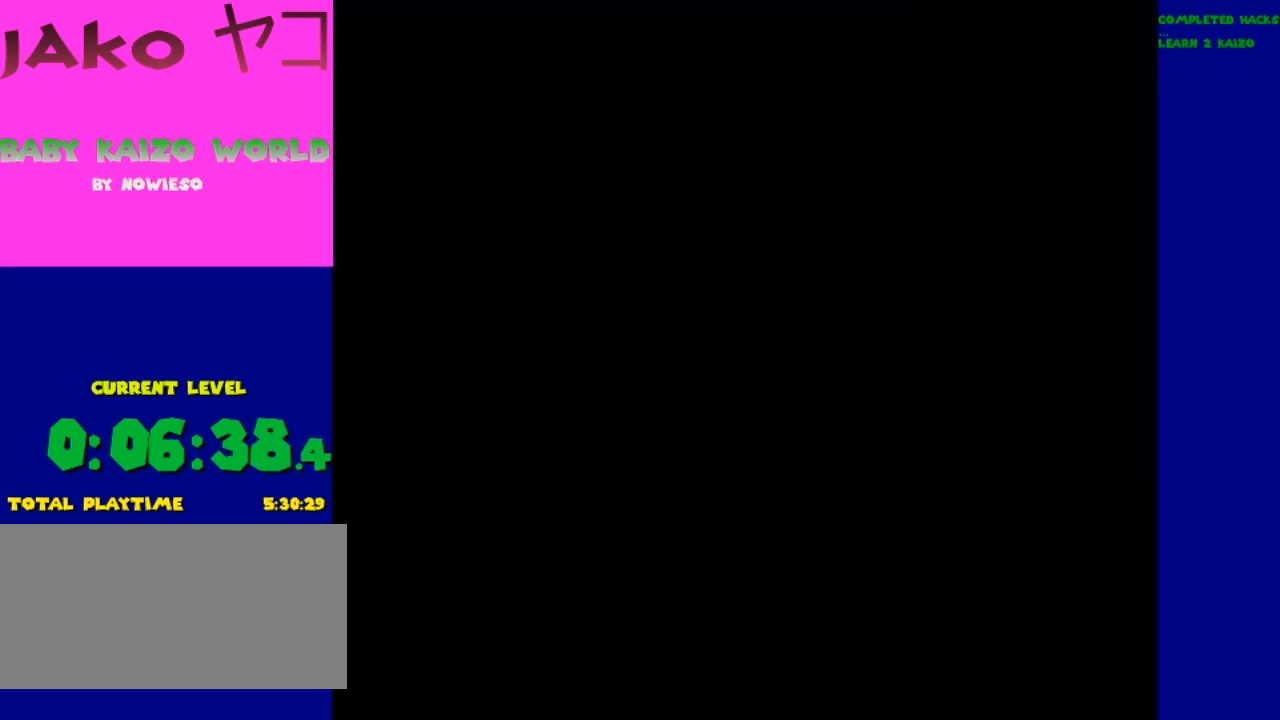
{"buttons": ["X"], "events": []}
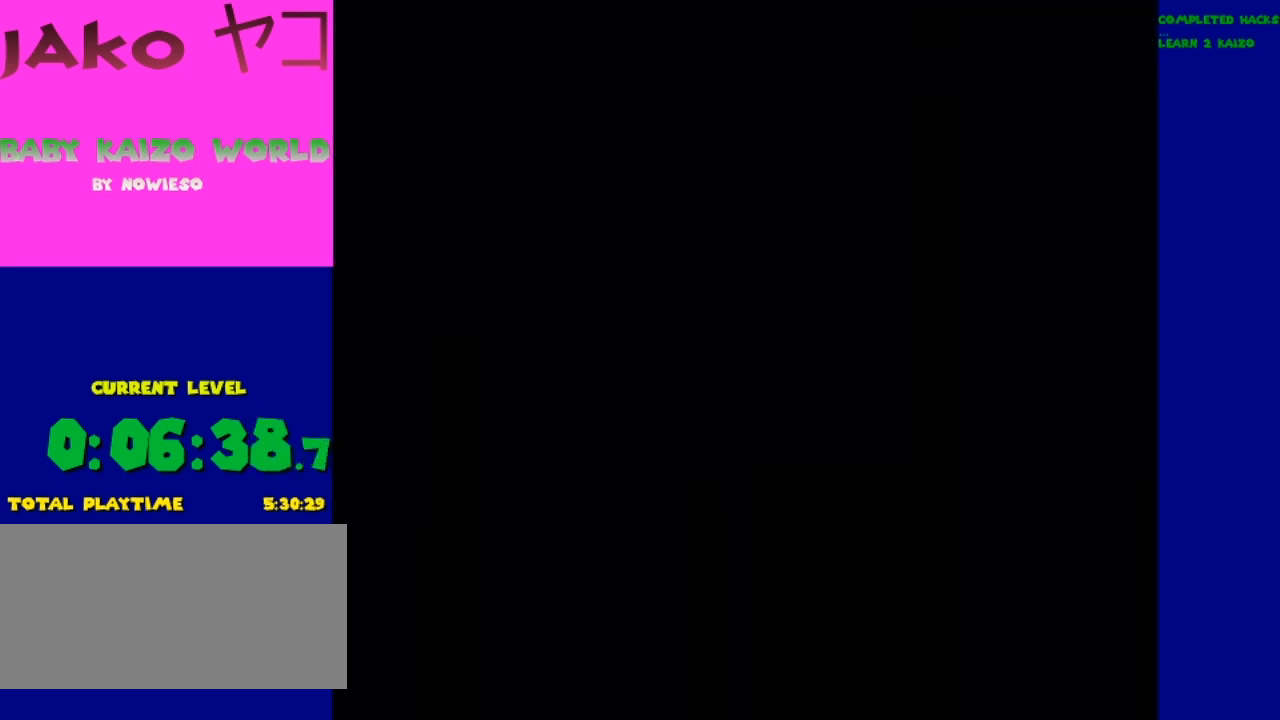
{"buttons": ["X", "DPAD_RIGHT"], "events": [[267, "DPAD_RIGHT", "down"]]}
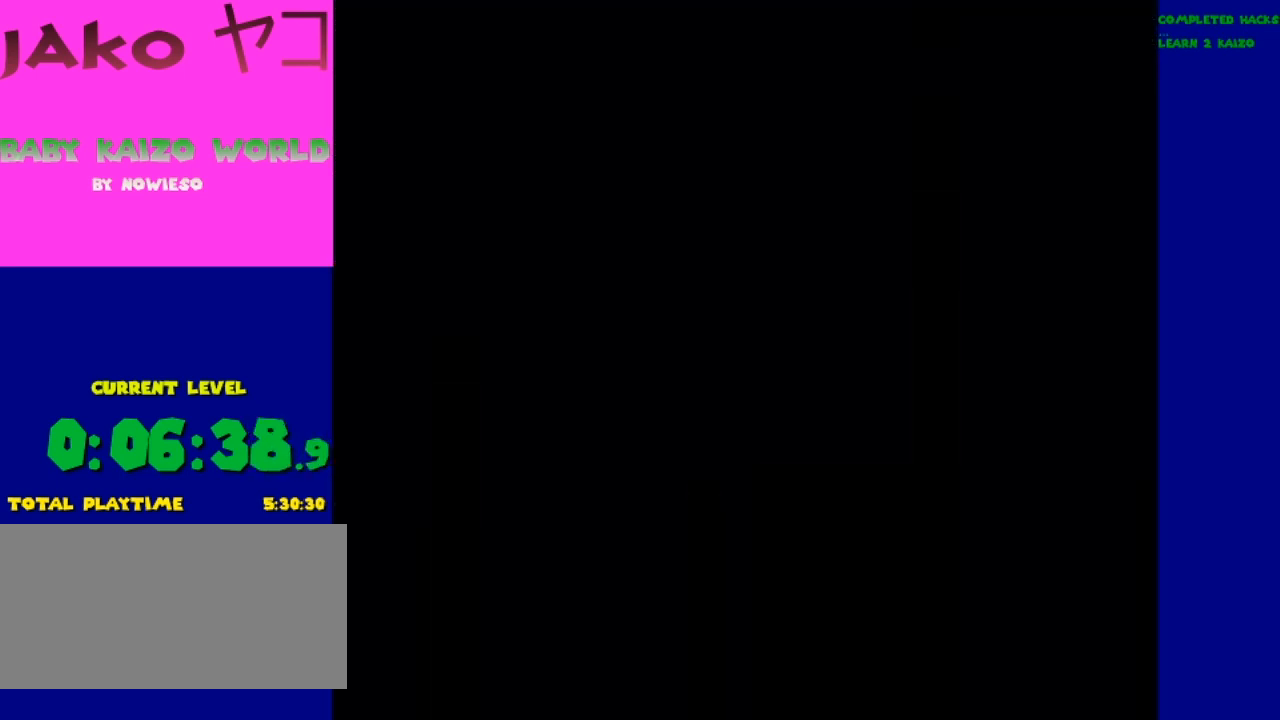
{"buttons": ["X"], "events": [[233, "DPAD_RIGHT", "up"]]}
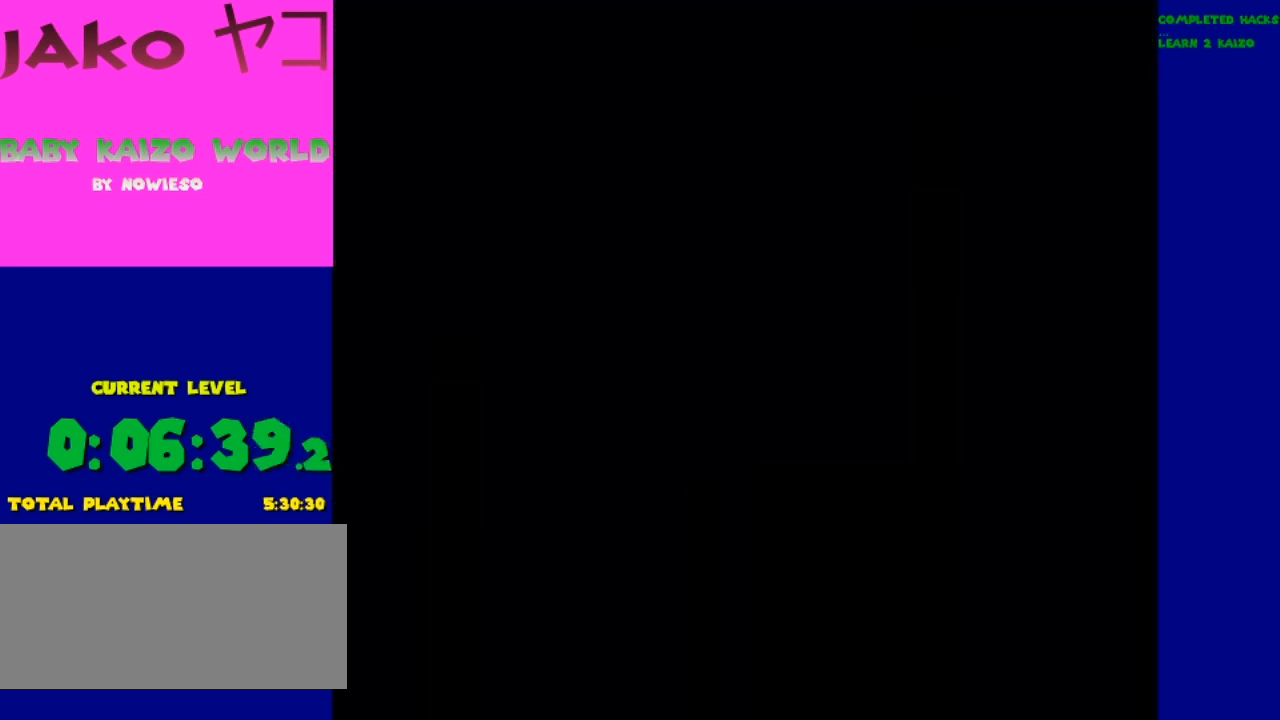
{"buttons": ["X"], "events": []}
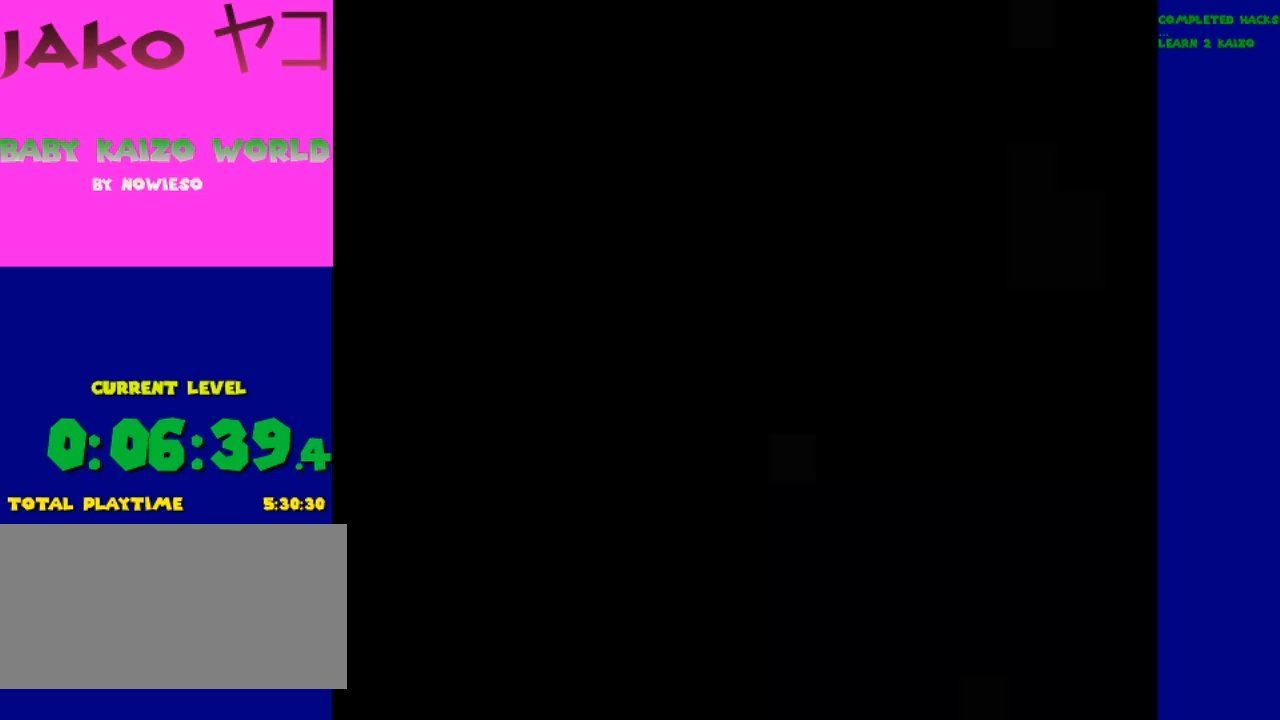
{"buttons": ["X"], "events": []}
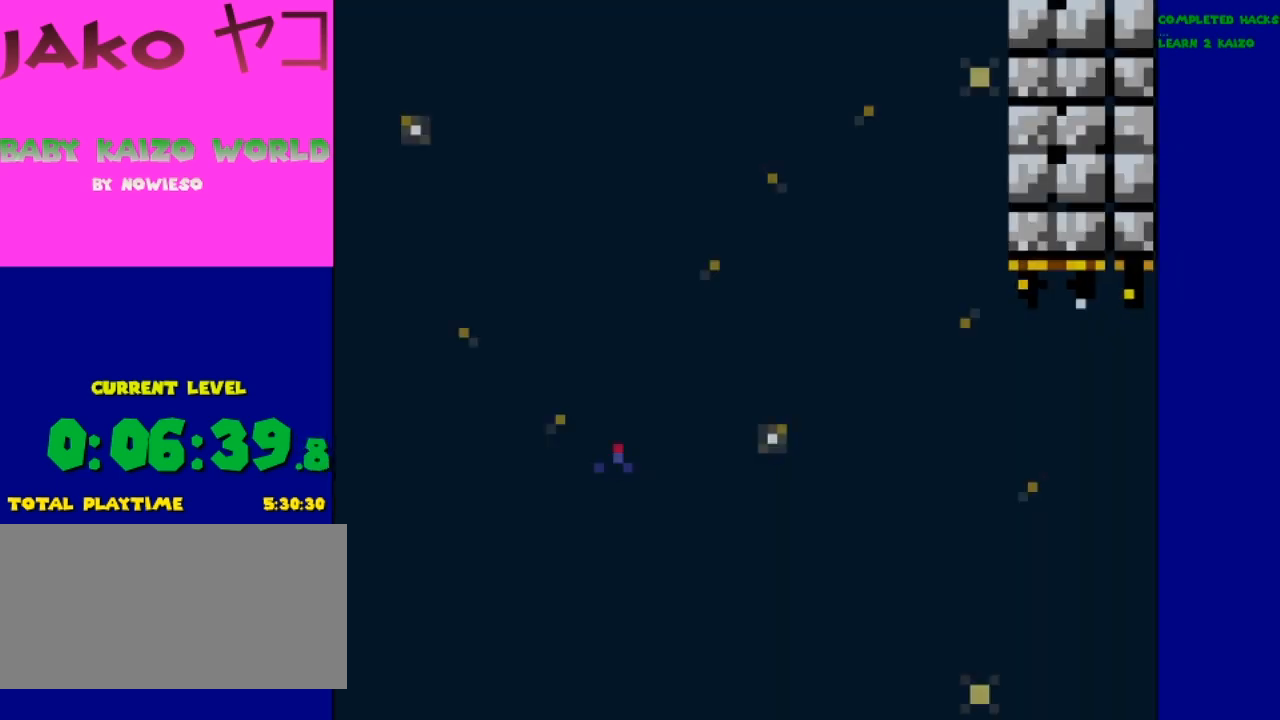
{"buttons": ["A", "X", "DPAD_RIGHT"], "events": [[33, "DPAD_RIGHT", "down"], [467, "A", "down"]]}
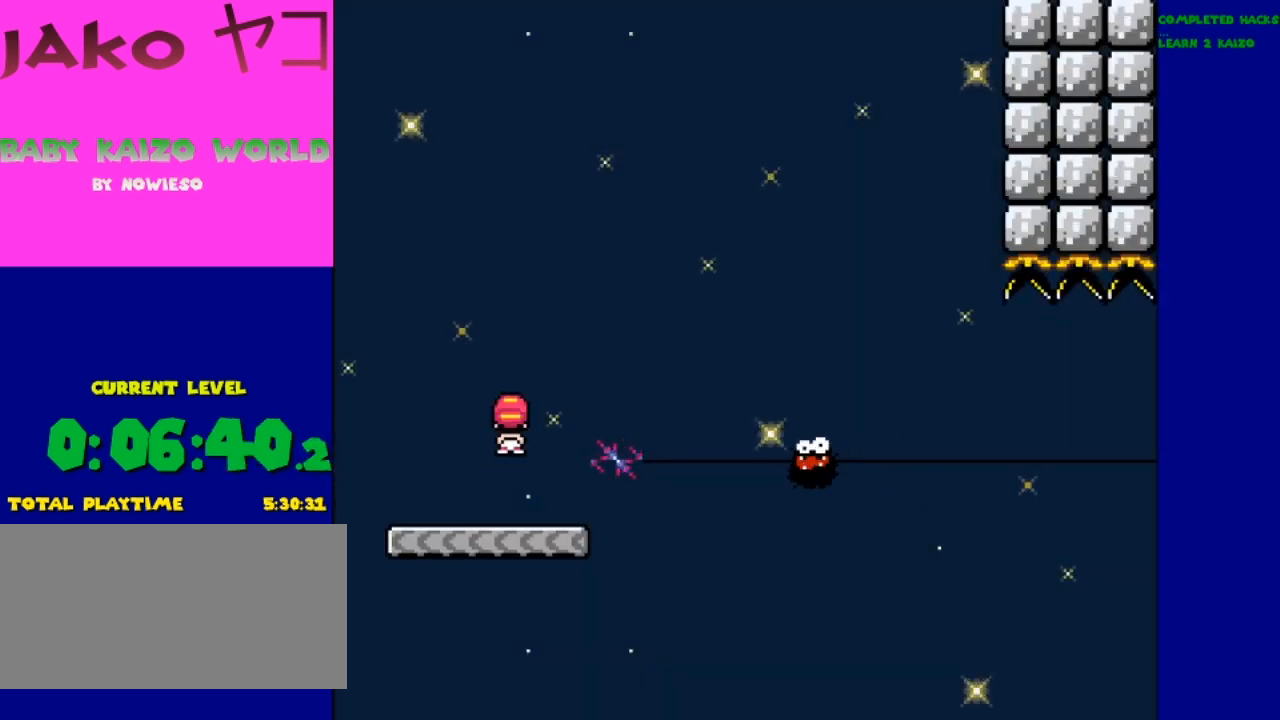
{"buttons": ["X"], "events": [[400, "DPAD_RIGHT", "up"], [433, "A", "up"]]}
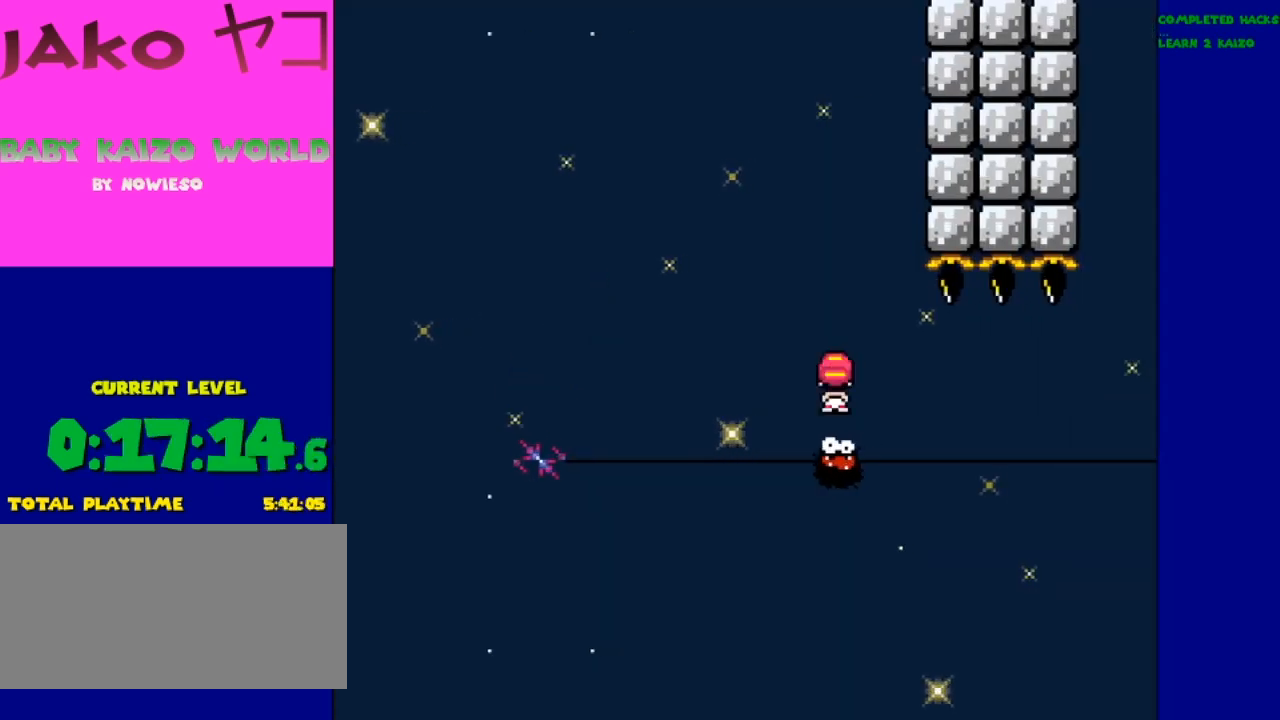
{"buttons": ["X"], "events": []}
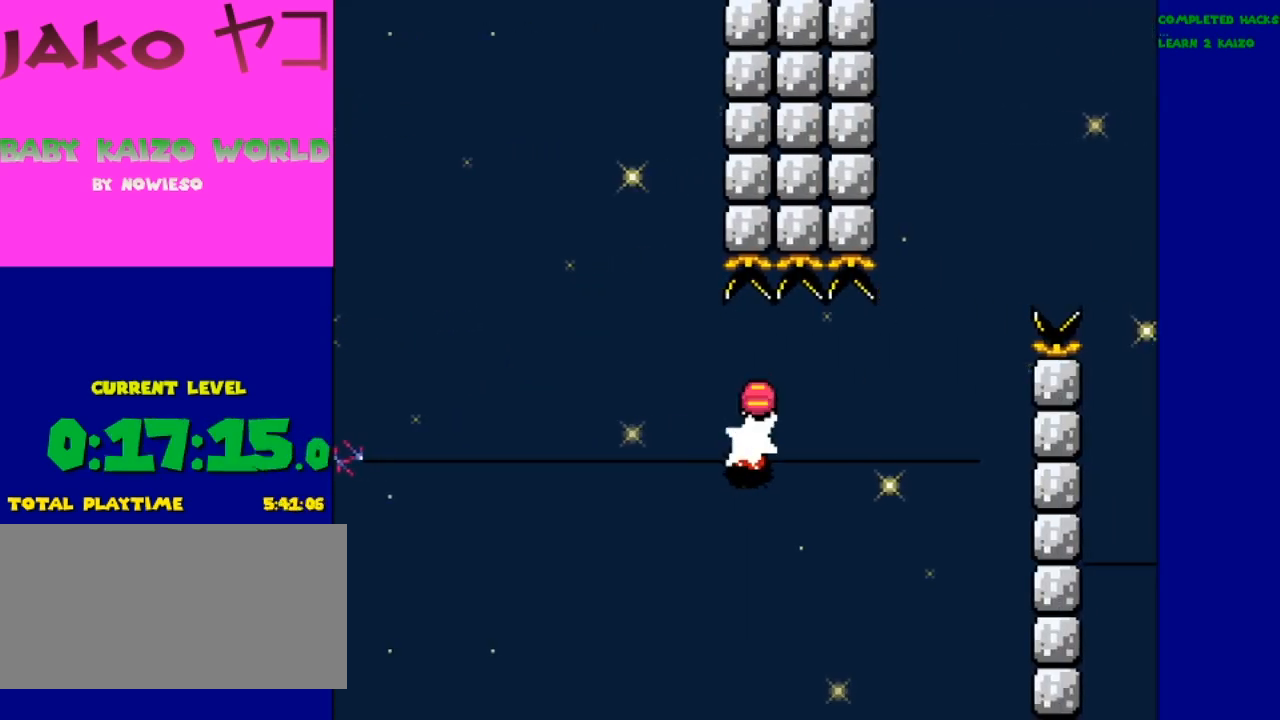
{"buttons": ["X"], "events": [[300, "DPAD_LEFT", "down"], [400, "DPAD_LEFT", "up"]]}
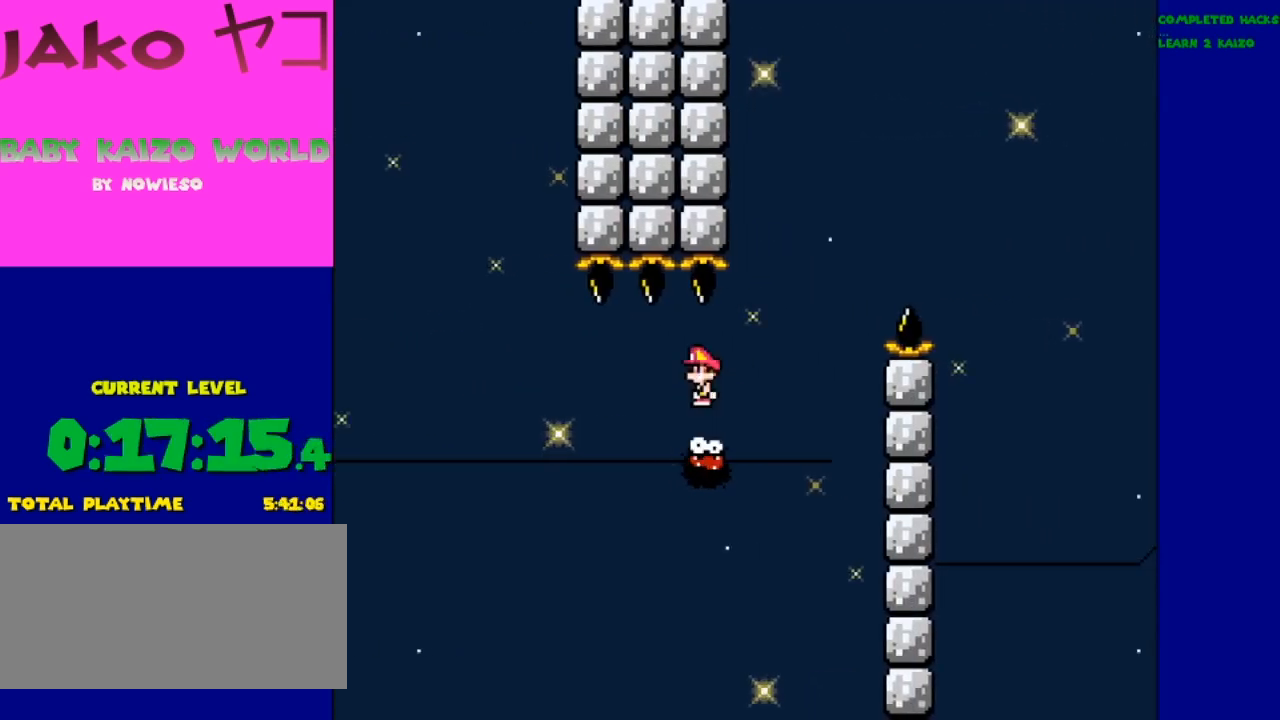
{"buttons": ["A", "X"], "events": [[33, "DPAD_RIGHT", "down"], [333, "DPAD_RIGHT", "up"], [367, "A", "down"]]}
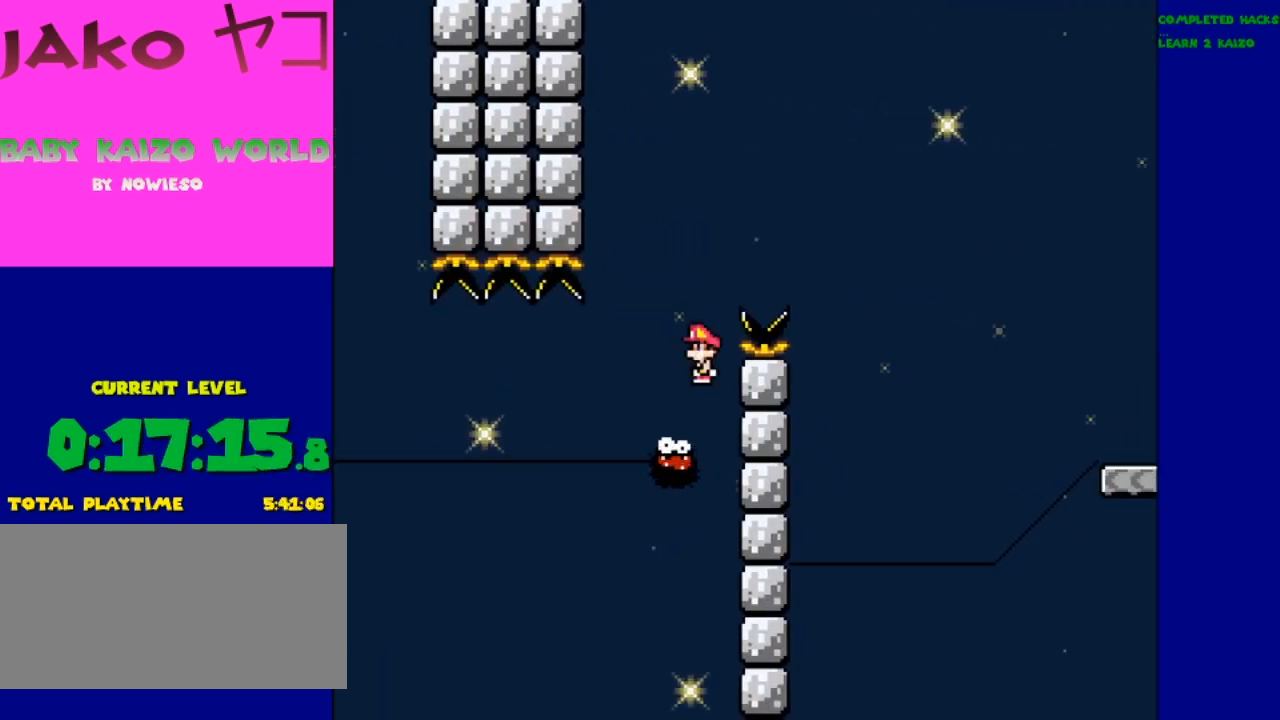
{"buttons": ["A", "X"], "events": [[33, "DPAD_LEFT", "down"], [200, "DPAD_LEFT", "up"], [367, "DPAD_RIGHT", "down"], [500, "DPAD_RIGHT", "up"]]}
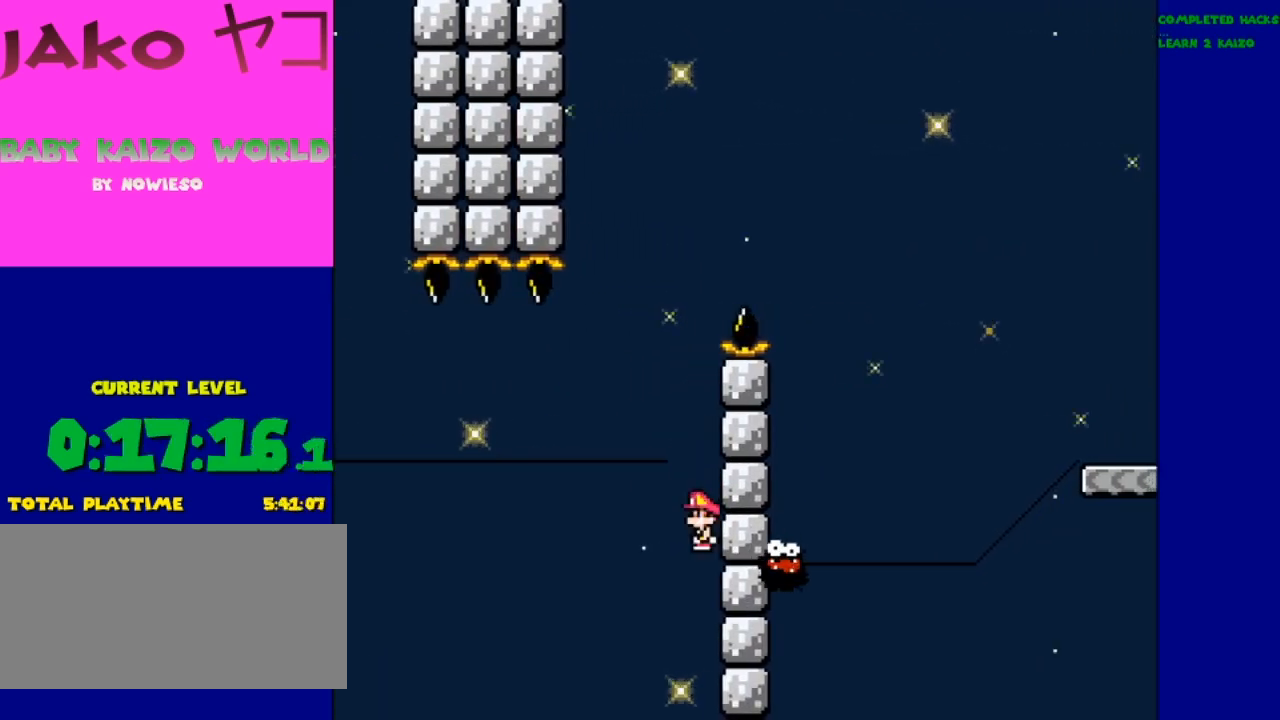
{"buttons": ["A", "X"], "events": []}
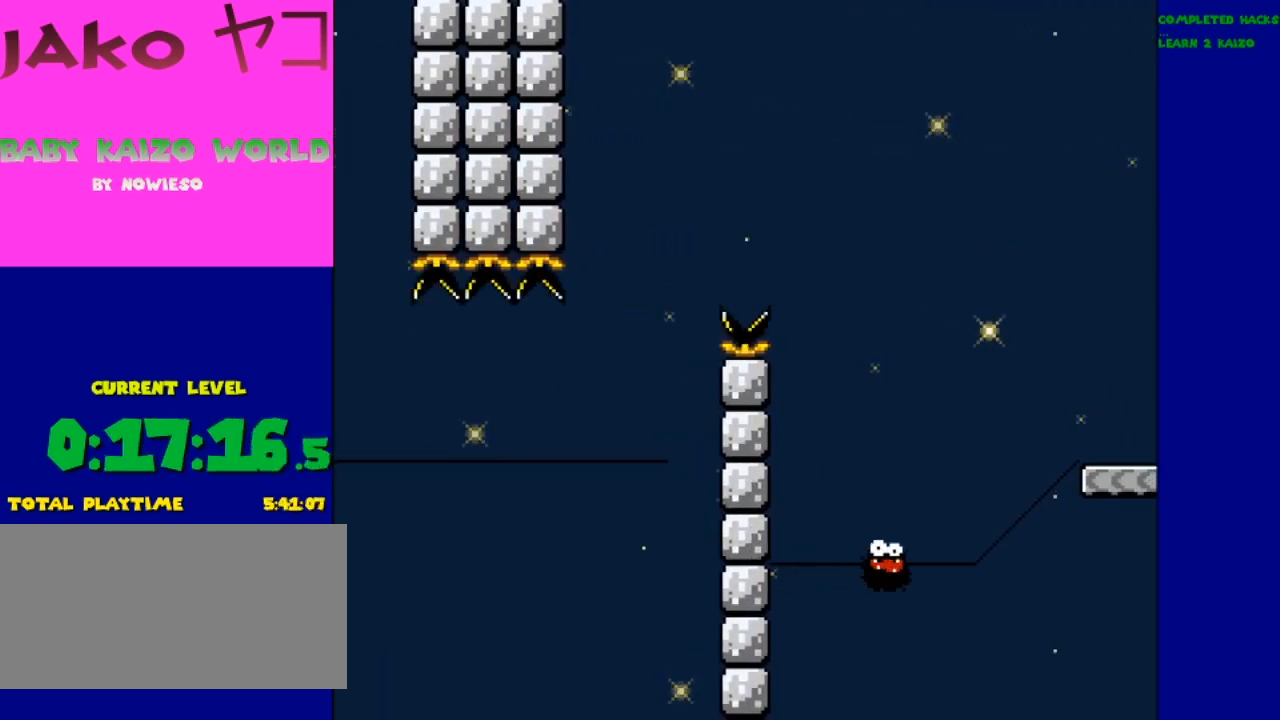
{"buttons": ["A", "X"], "events": []}
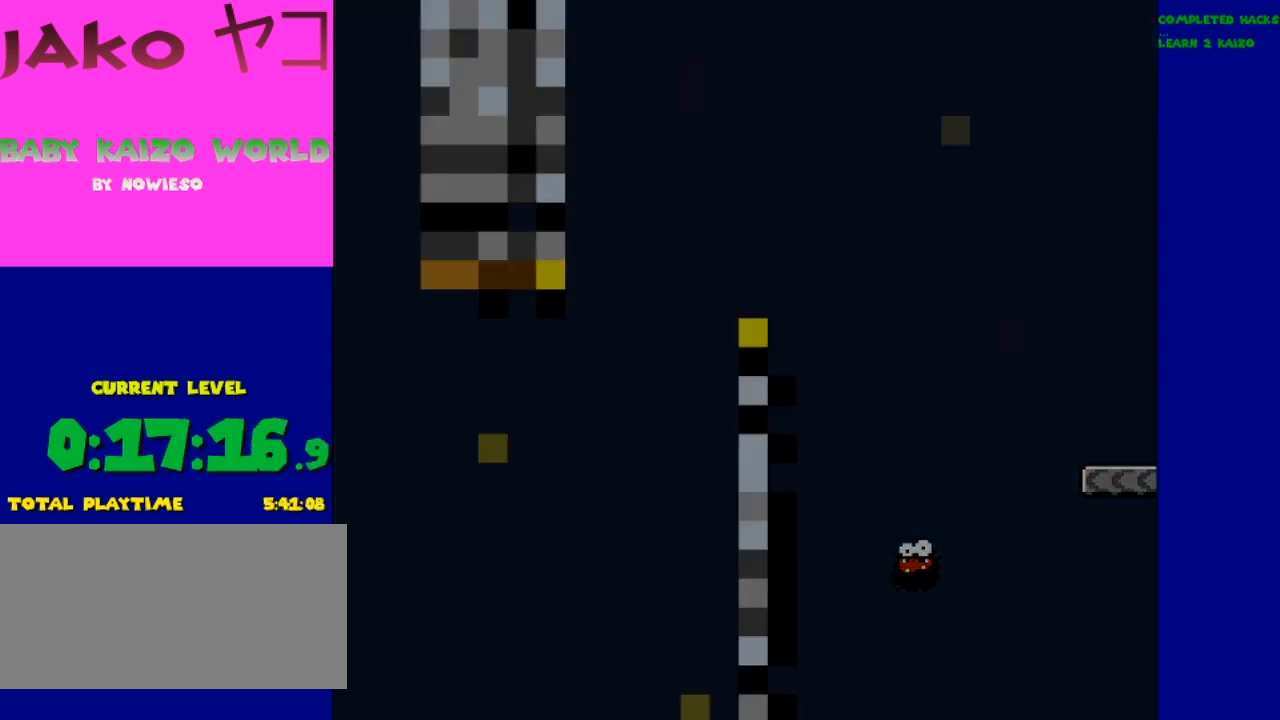
{"buttons": ["A", "X", "DPAD_UP"], "events": [[300, "A", "up"], [367, "DPAD_RIGHT", "down"], [467, "A", "down"], [500, "DPAD_RIGHT", "up"], [500, "DPAD_UP", "down"]]}
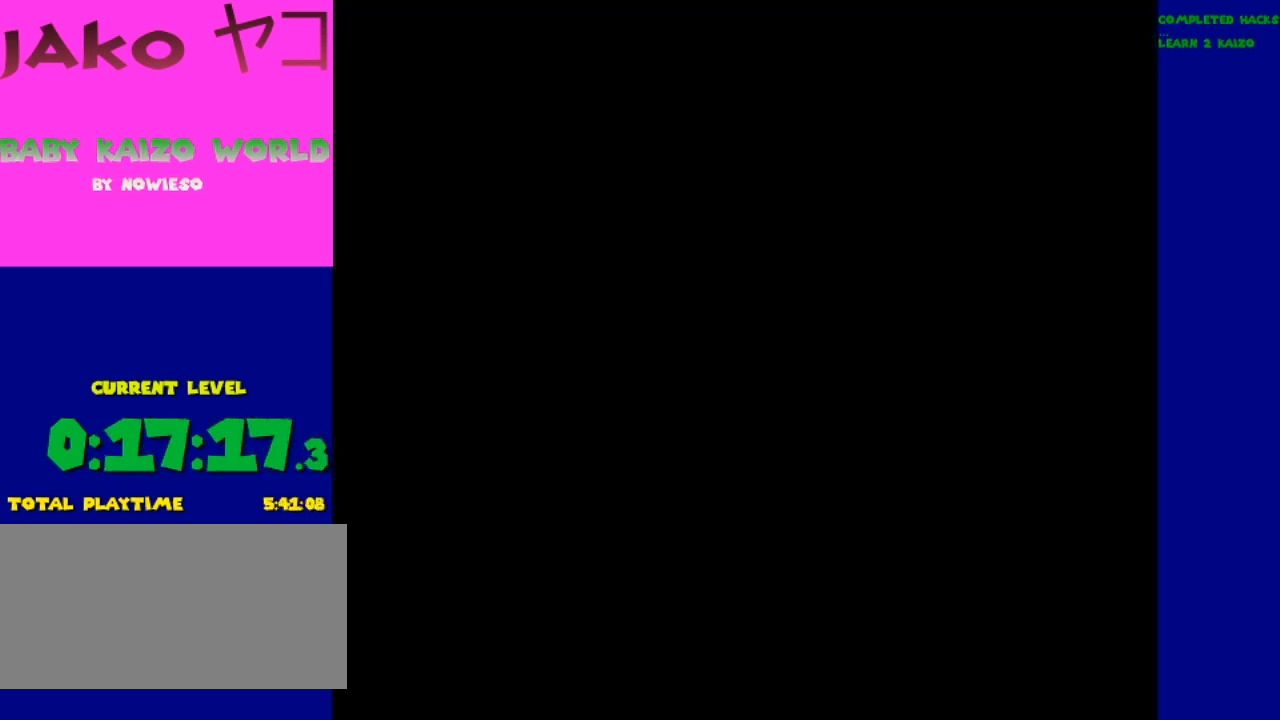
{"buttons": ["A", "X", "DPAD_LEFT"]}
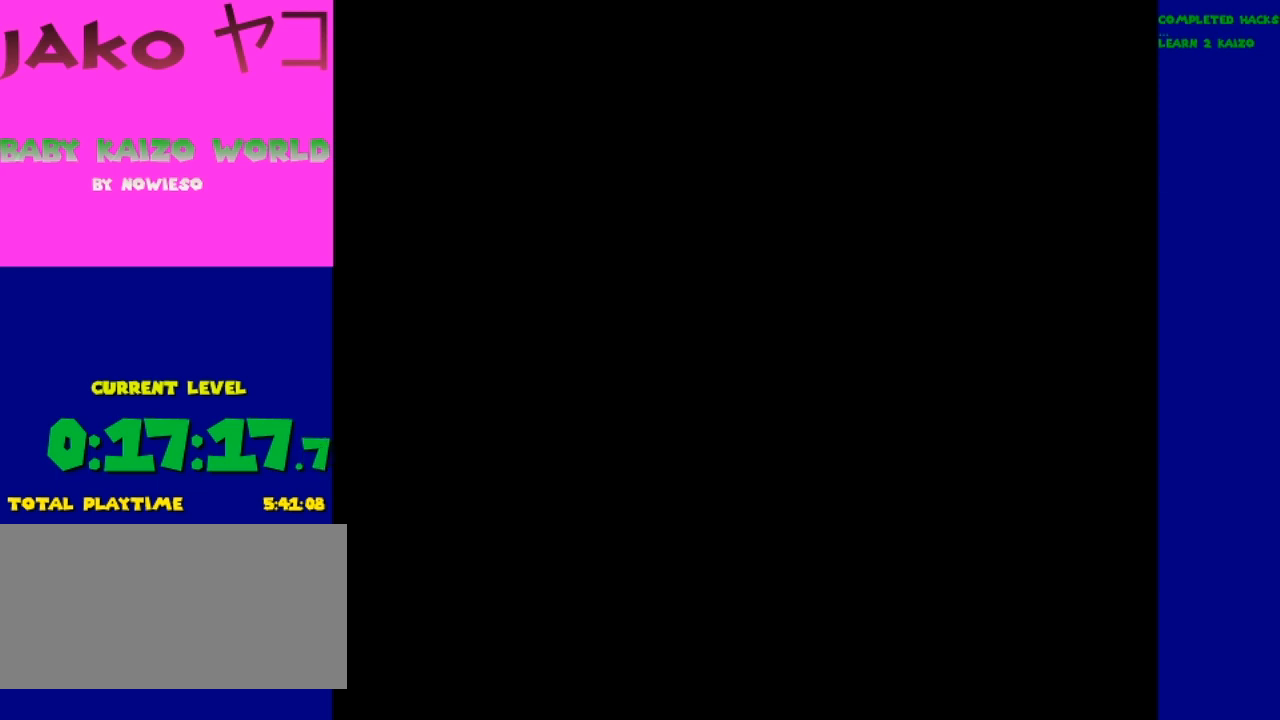
{"buttons": ["A", "X"], "events": [[67, "A", "up"], [67, "DPAD_UP", "down"], [167, "DPAD_LEFT", "up"], [167, "DPAD_RIGHT", "down"], [167, "DPAD_UP", "up"], [233, "A", "down"], [267, "DPAD_RIGHT", "up"]]}
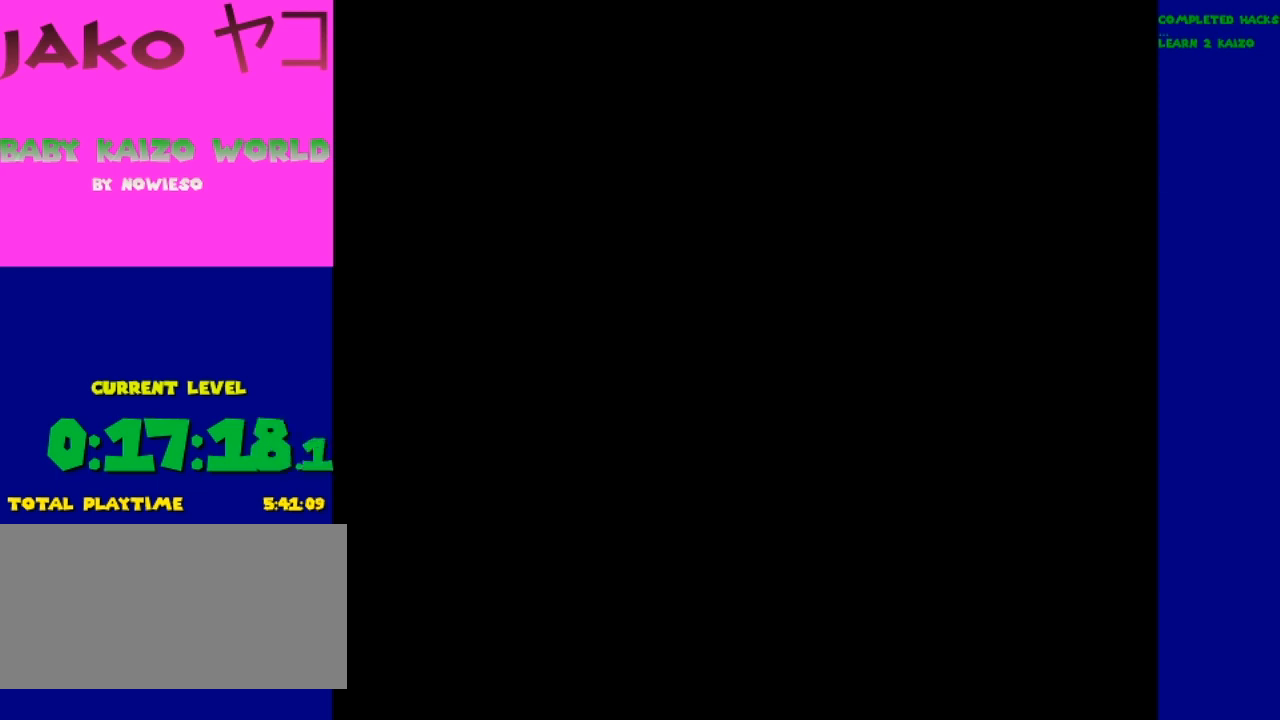
{"buttons": ["X", "DPAD_RIGHT"], "events": [[33, "A", "up"], [433, "DPAD_RIGHT", "down"]]}
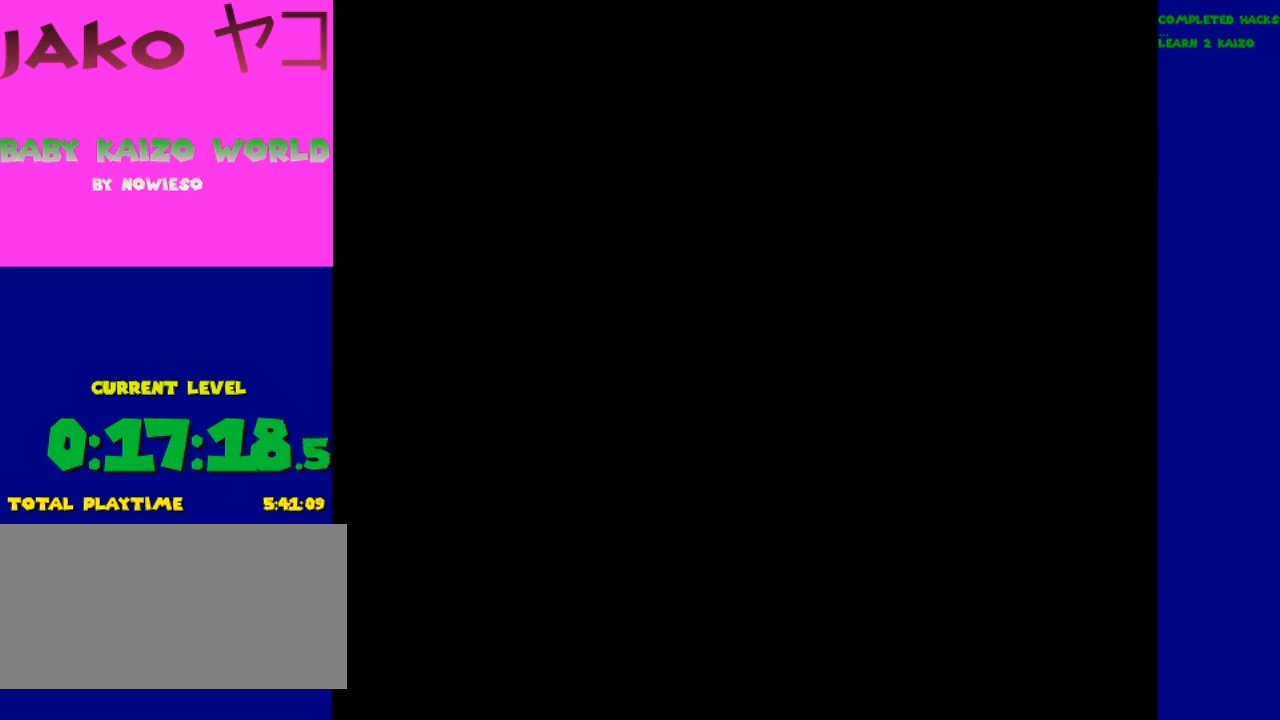
{"buttons": ["X", "DPAD_RIGHT"], "events": []}
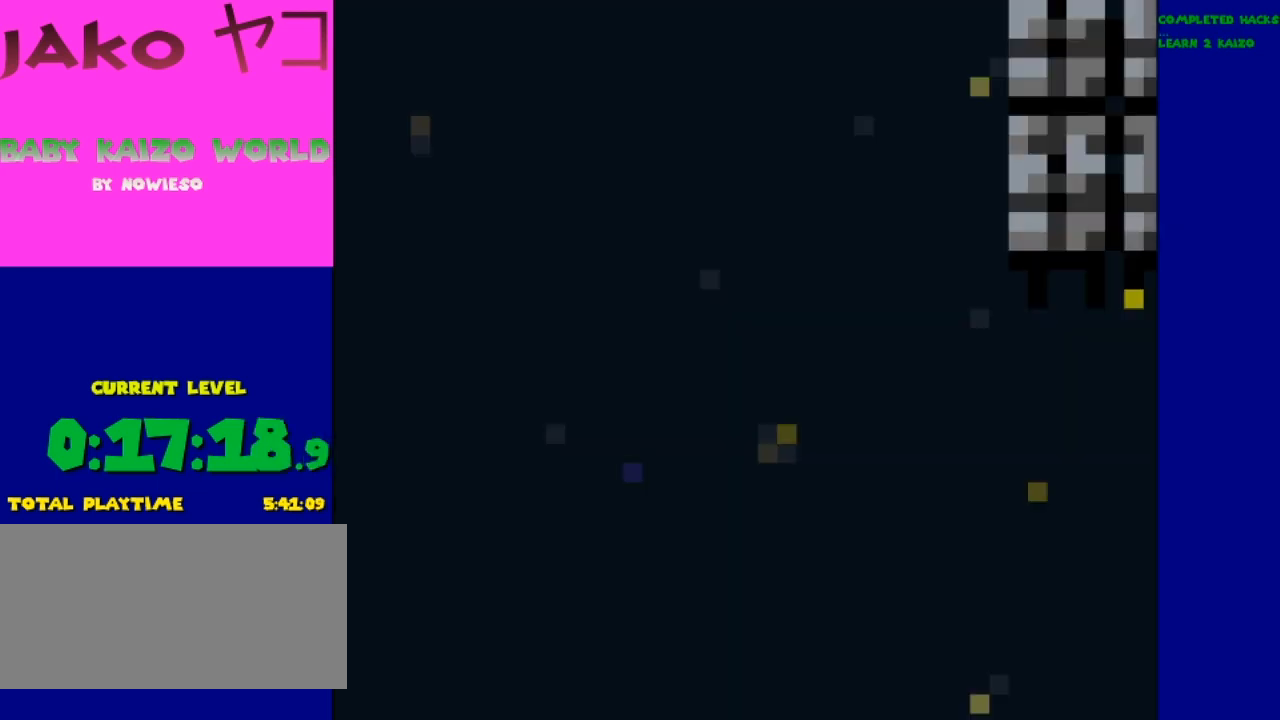
{"buttons": ["X", "DPAD_RIGHT"], "events": []}
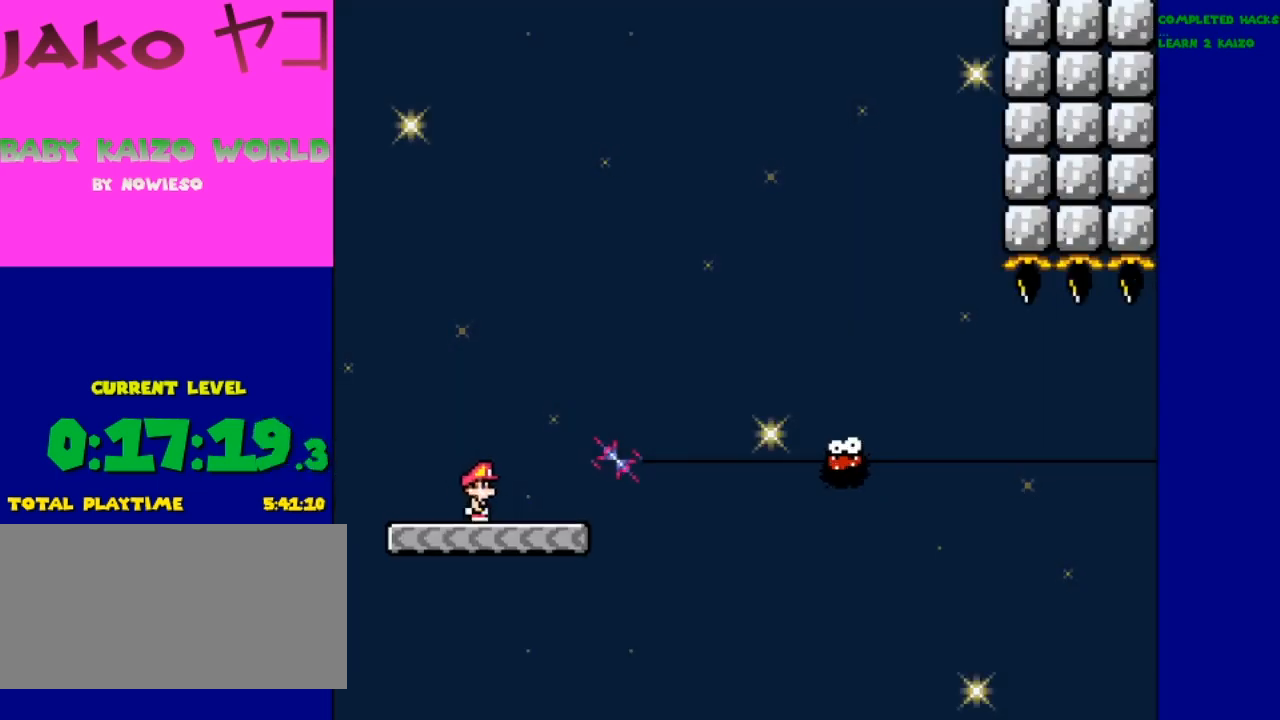
{"buttons": ["X", "DPAD_RIGHT"], "events": [[67, "A", "down"], [500, "A", "up"]]}
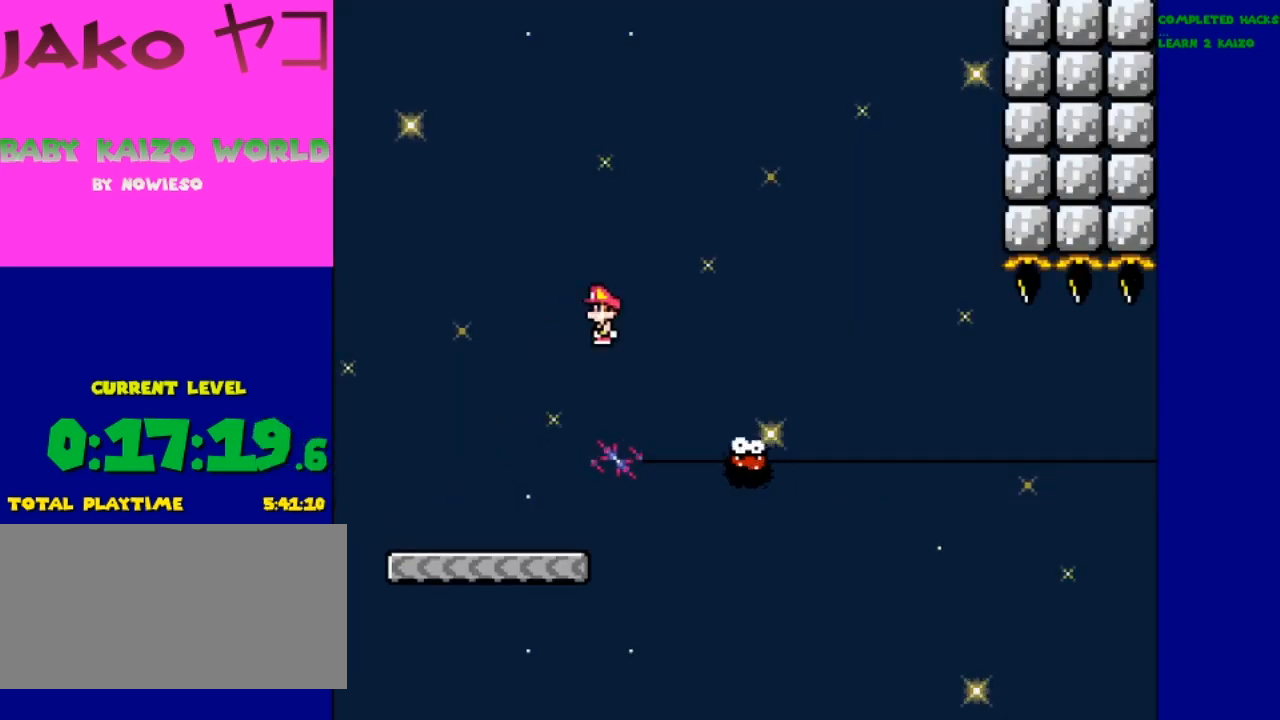
{"buttons": ["A", "X", "DPAD_LEFT"], "events": [[67, "DPAD_RIGHT", "up"], [333, "DPAD_LEFT", "down"], [467, "A", "down"]]}
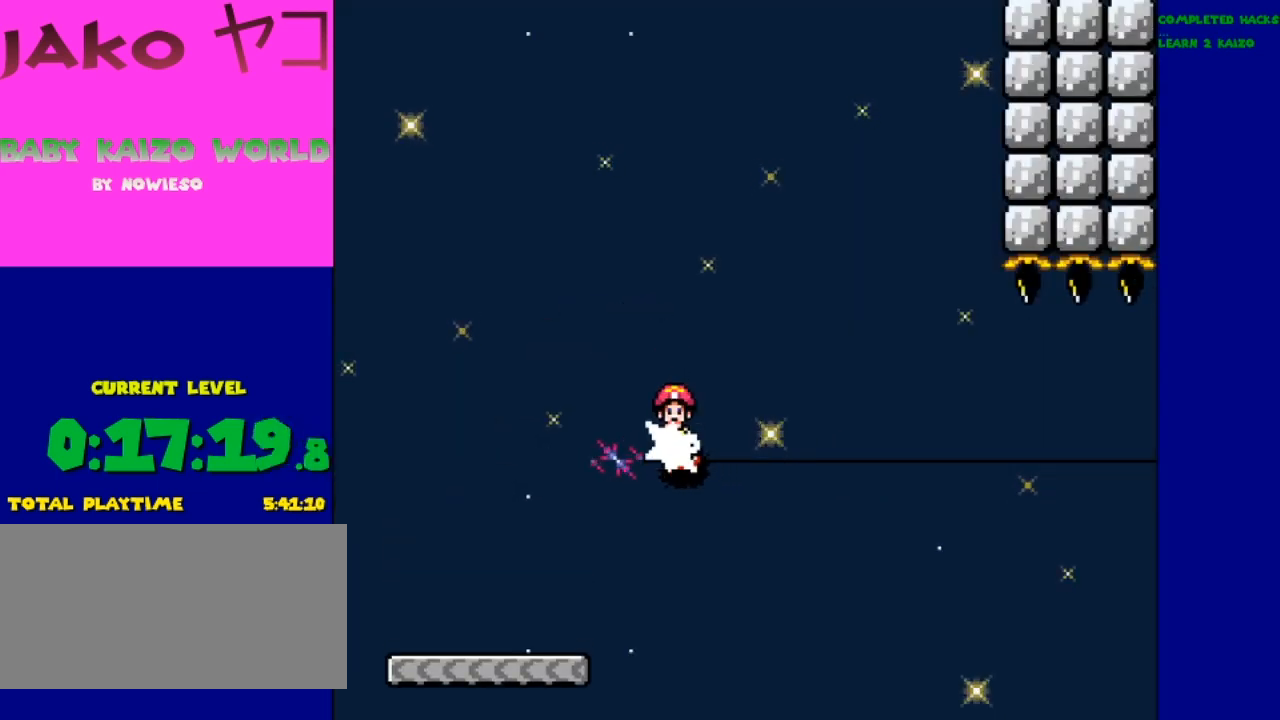
{"buttons": ["A", "X", "DPAD_RIGHT"], "events": [[100, "DPAD_LEFT", "up"], [367, "DPAD_RIGHT", "down"]]}
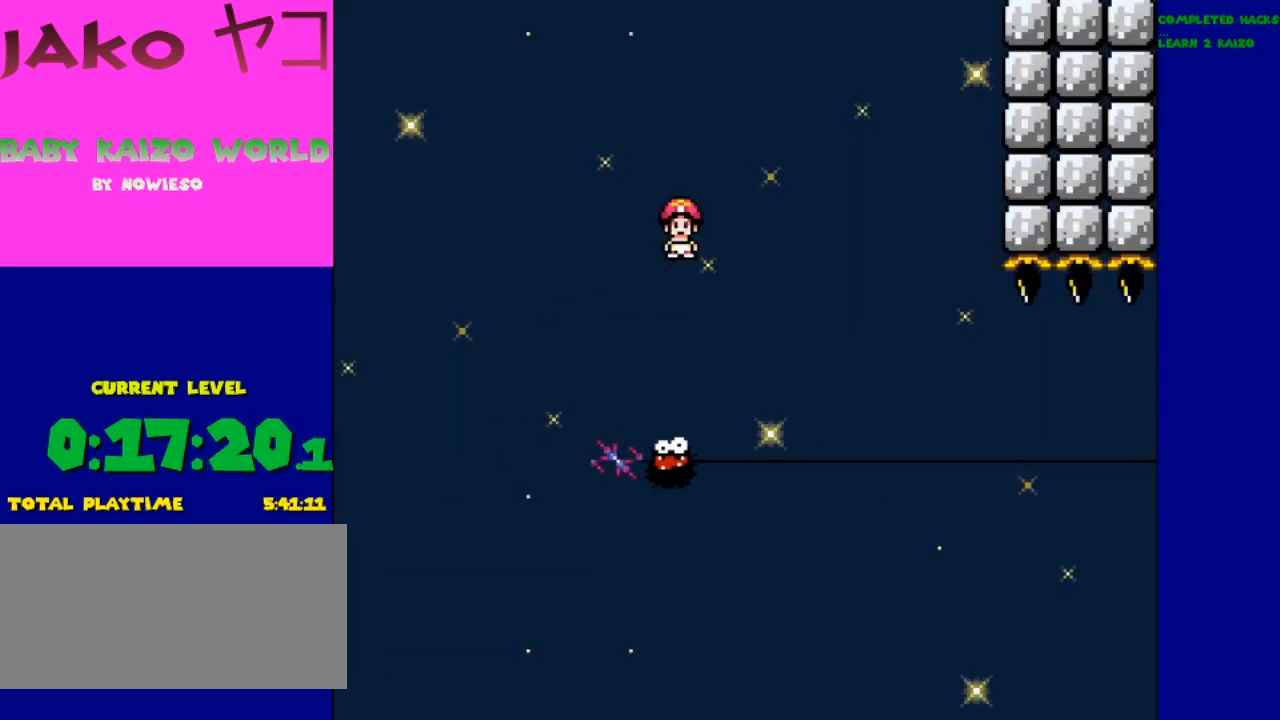
{"buttons": ["X"], "events": [[133, "DPAD_RIGHT", "up"], [267, "A", "up"]]}
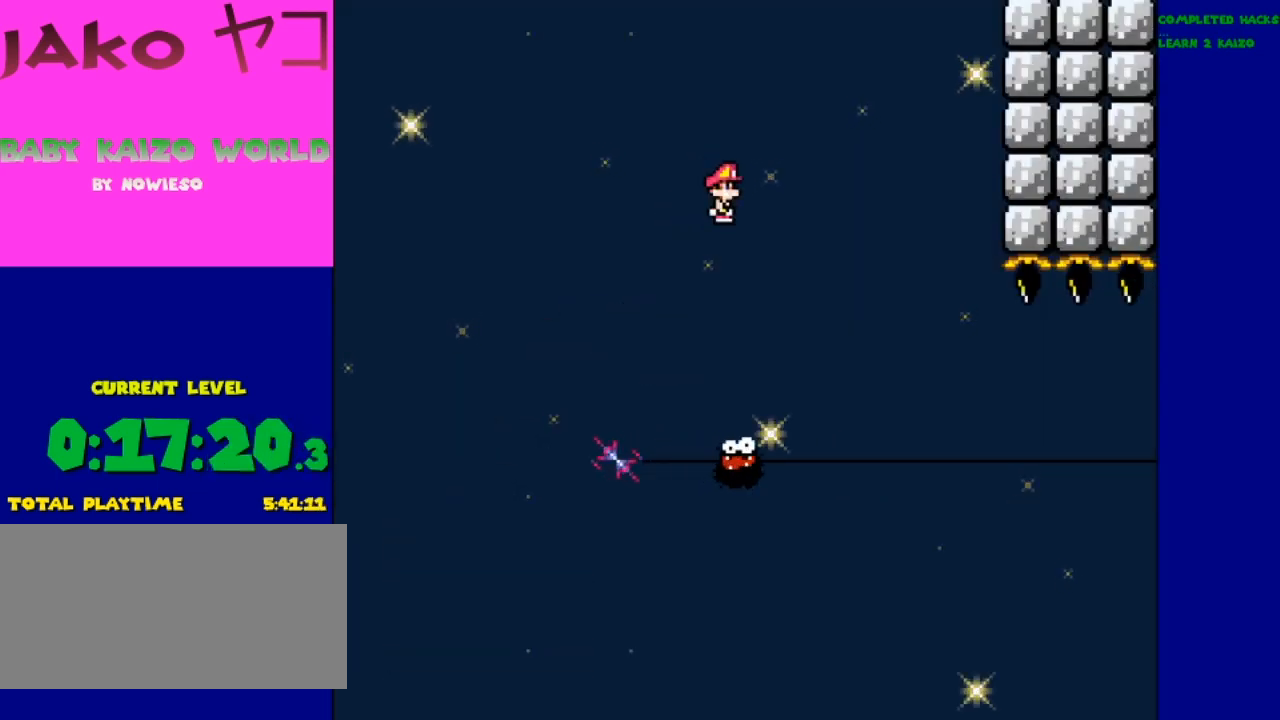
{"buttons": ["X", "DPAD_RIGHT"], "events": [[300, "DPAD_RIGHT", "down"]]}